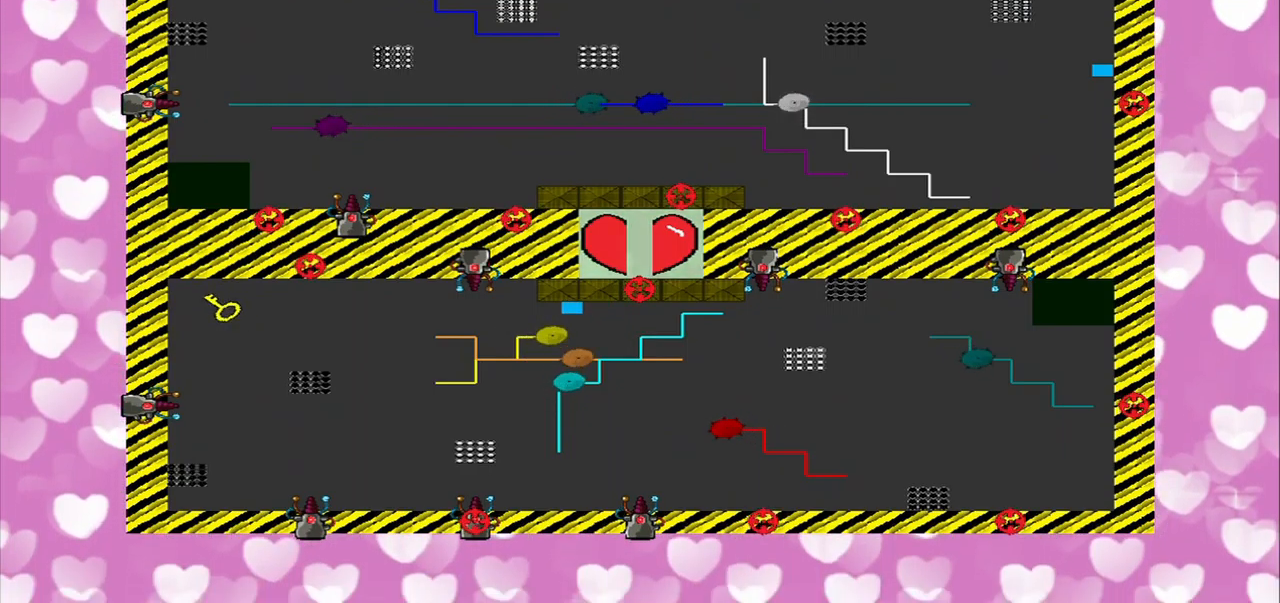
Gameplay with a controller (PlayStation layout); each line is a JSON object with the inputs held at the frame after it (dt_ms = milliseconds from this image to that frame). "events" lists button and stick changes between this image and that frame as [ms after this image, input, new state], when the widget could be followed in between. Not read: L2 L3 R2 R3.
{"dt_ms": 500, "buttons": [], "left_stick": "center", "right_stick": "left", "events": []}
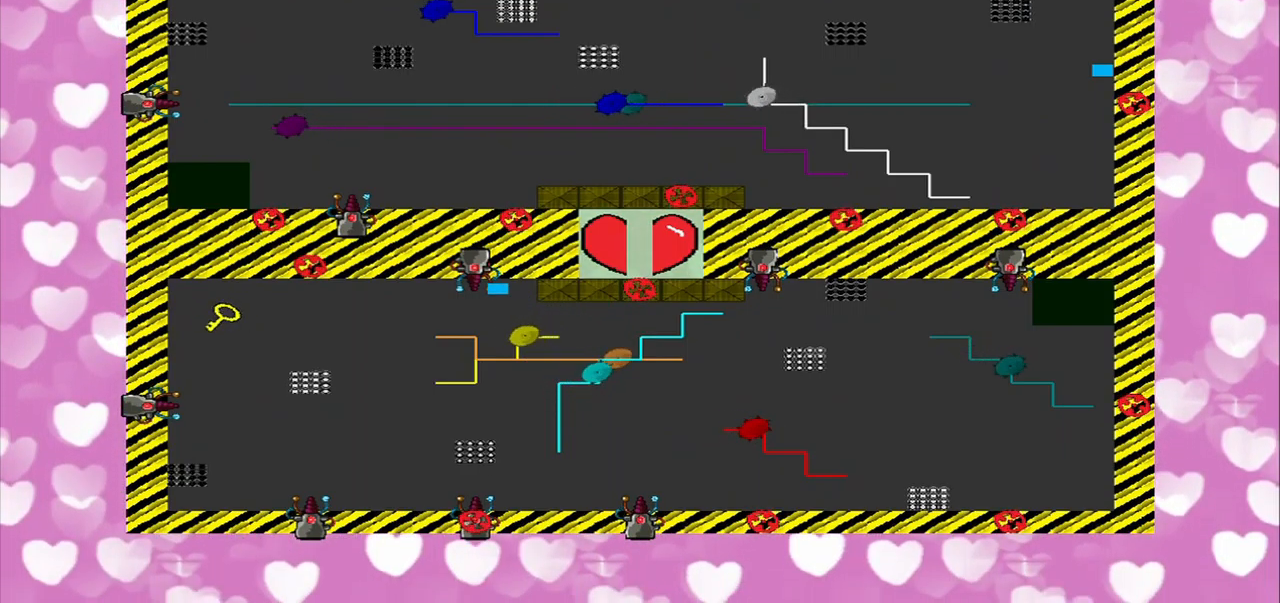
{"dt_ms": 500, "buttons": [], "left_stick": "center", "right_stick": "left", "events": []}
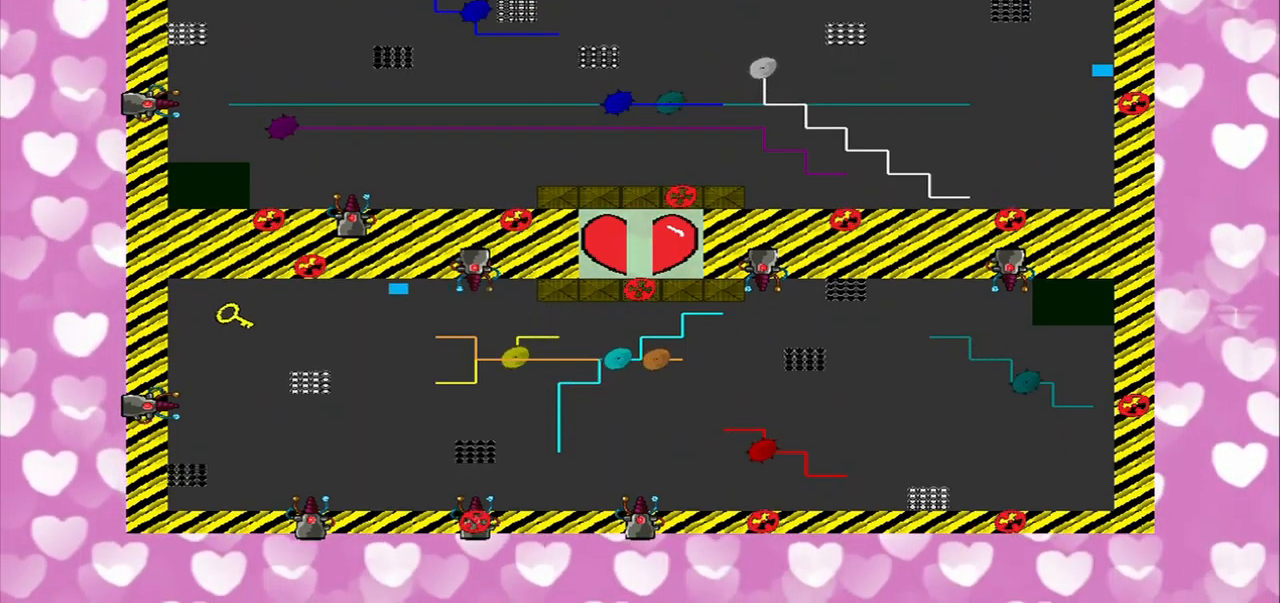
{"dt_ms": 500, "buttons": [], "left_stick": "center", "right_stick": "center", "events": [[125, "right_stick", "center"]]}
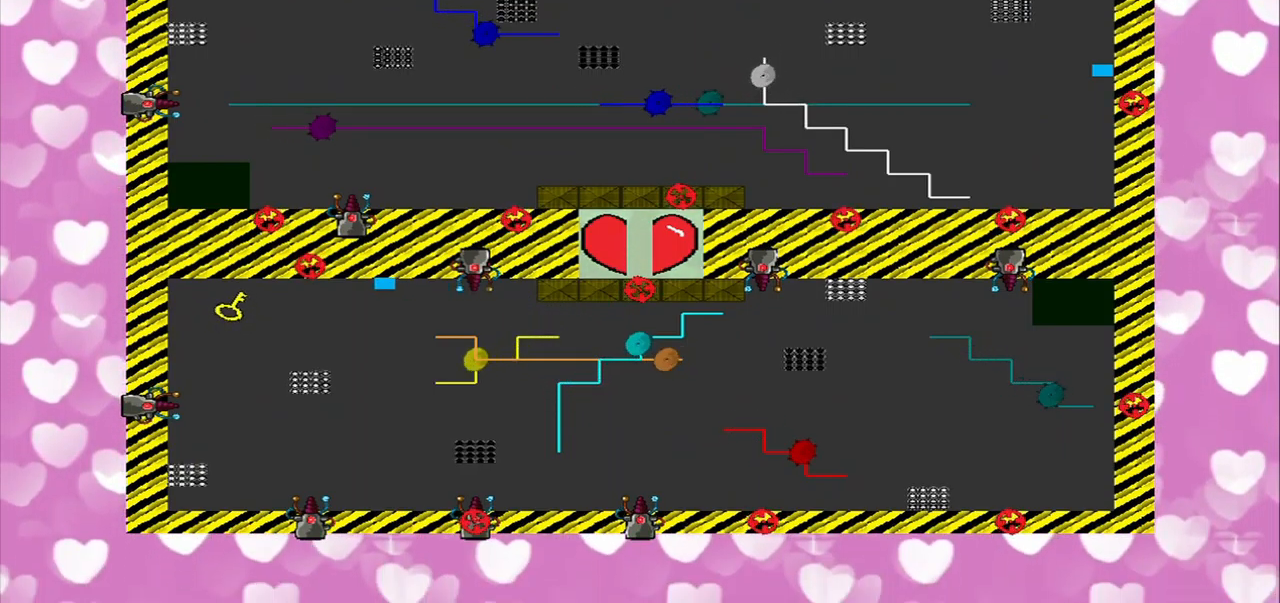
{"dt_ms": 500, "buttons": [], "left_stick": "center", "right_stick": "center", "events": []}
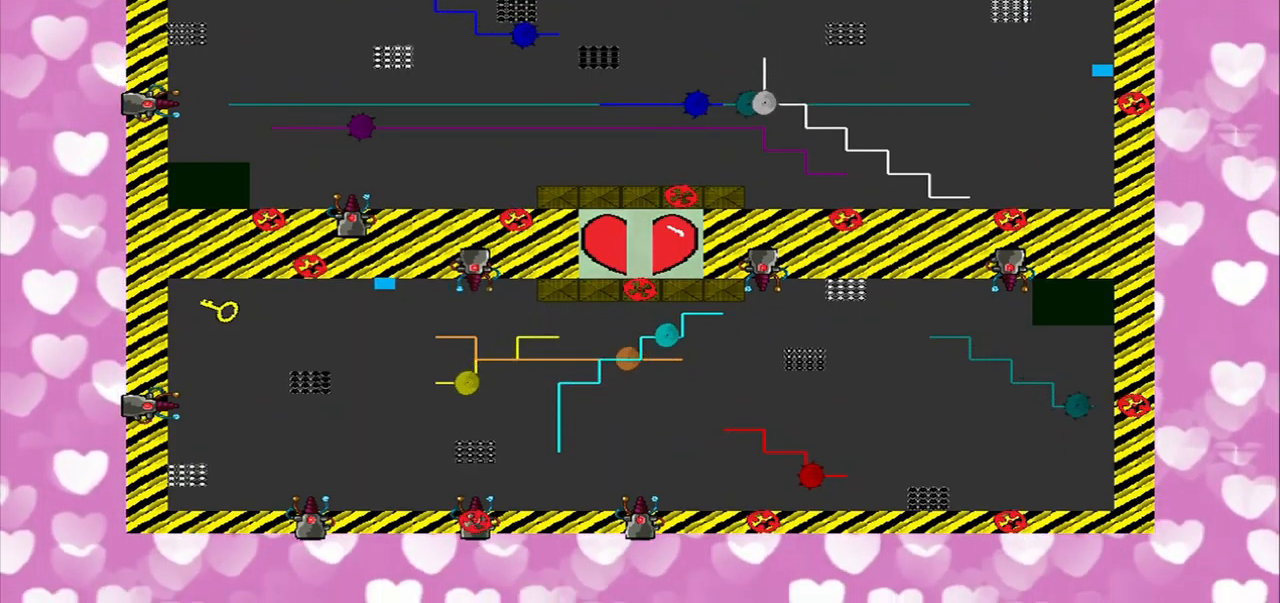
{"dt_ms": 1000, "buttons": [], "left_stick": "center", "right_stick": "center"}
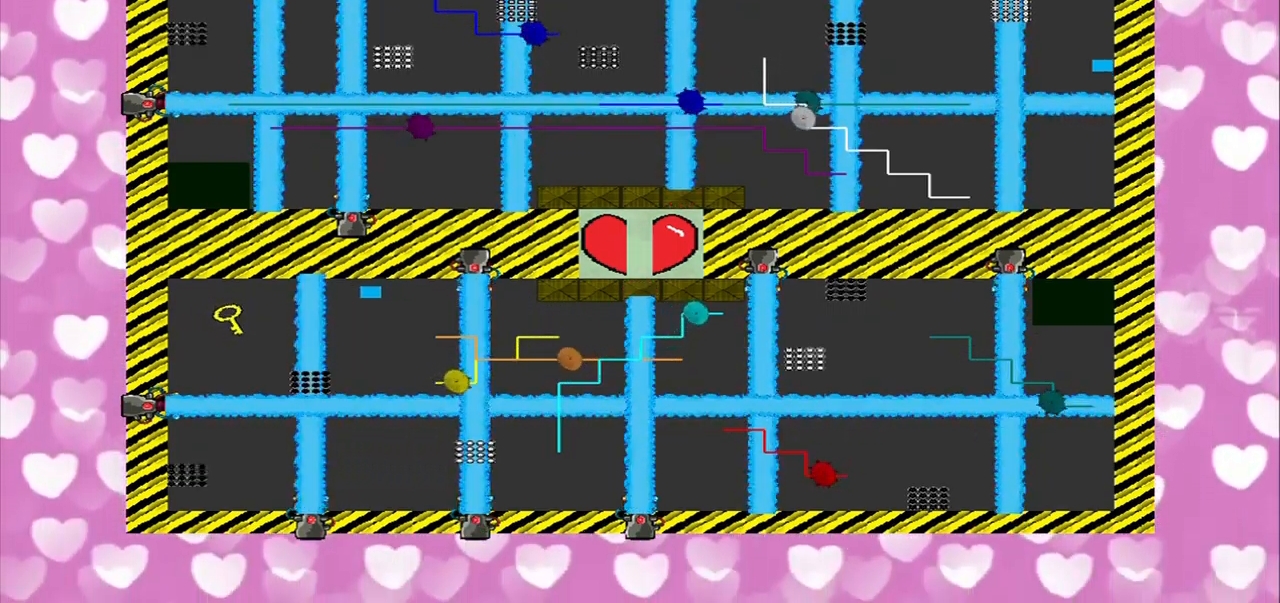
{"dt_ms": 500, "buttons": [], "left_stick": "center", "right_stick": "center", "events": [[250, "right_stick", "left"], [375, "right_stick", "center"]]}
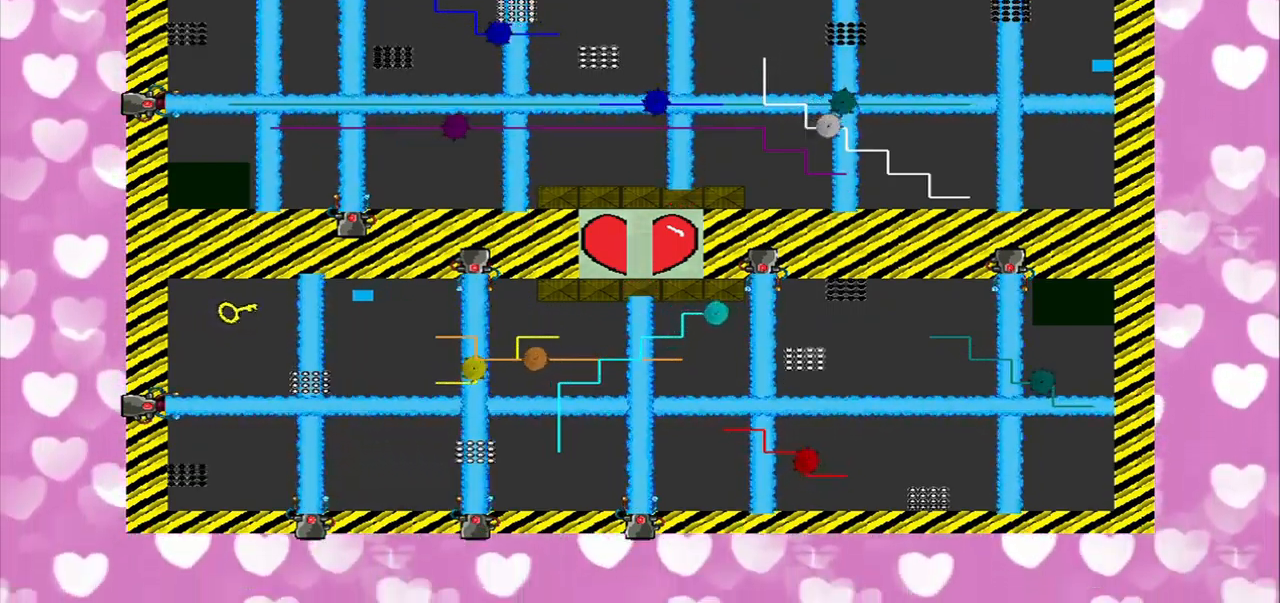
{"dt_ms": 500, "buttons": [], "left_stick": "center", "right_stick": "center", "events": []}
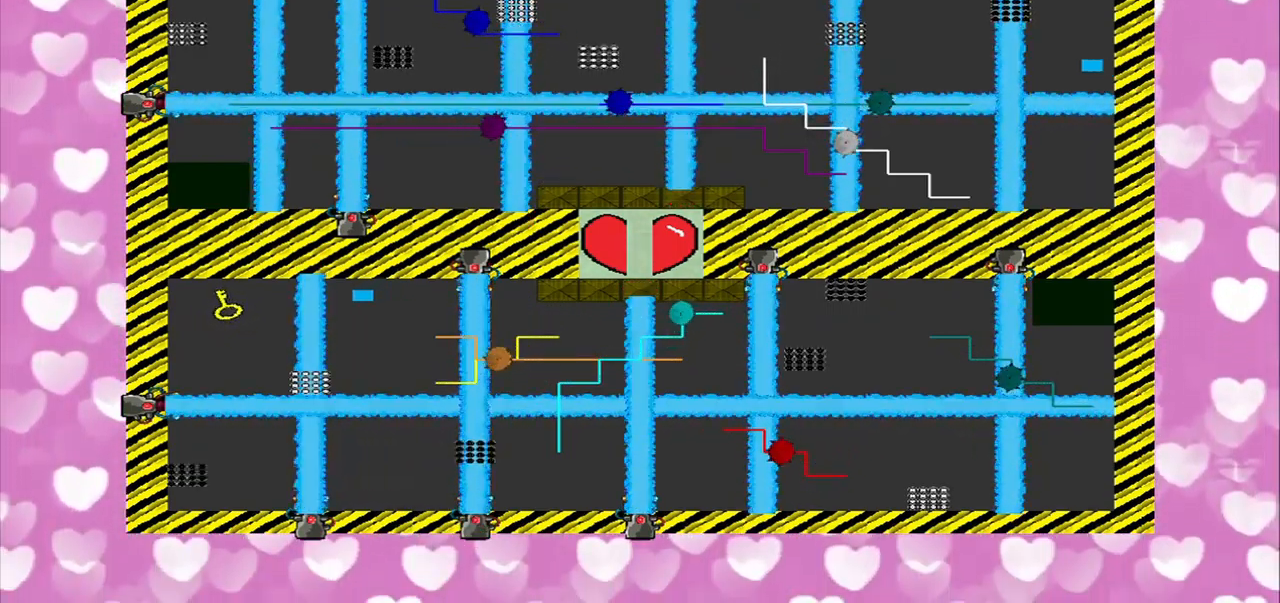
{"dt_ms": 500, "buttons": [], "left_stick": "center", "right_stick": "center"}
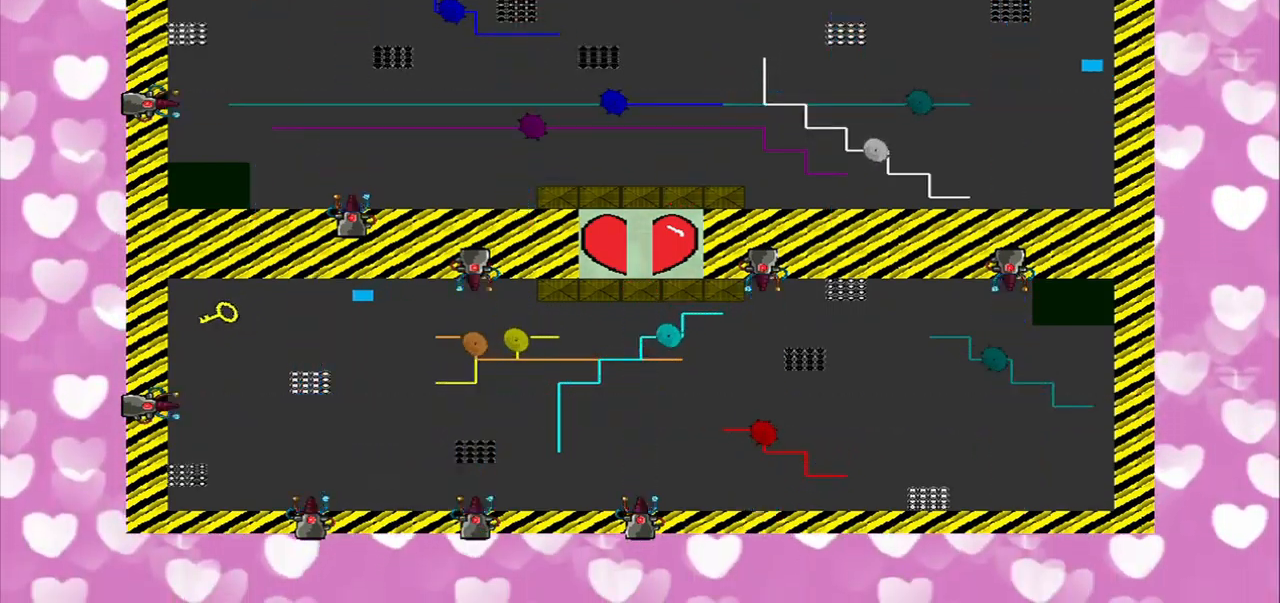
{"dt_ms": 541, "buttons": [], "left_stick": "down", "right_stick": "center", "events": [[167, "left_stick", "down"]]}
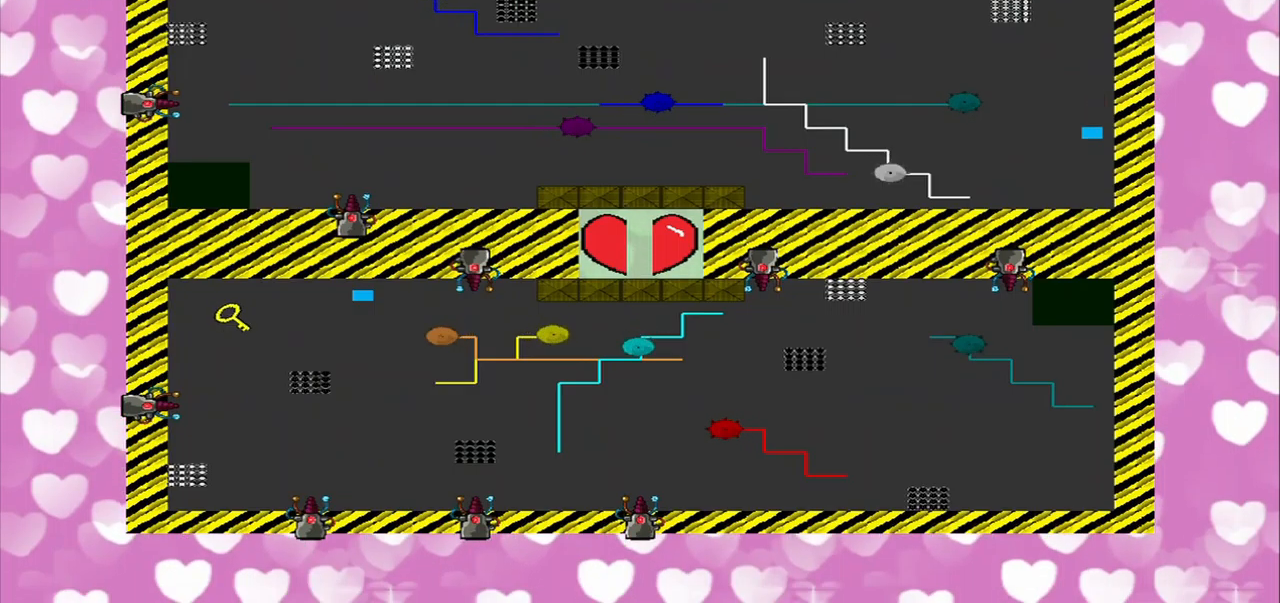
{"dt_ms": 500, "buttons": [], "left_stick": "center", "right_stick": "left", "events": [[42, "right_stick", "left"], [125, "left_stick", "center"]]}
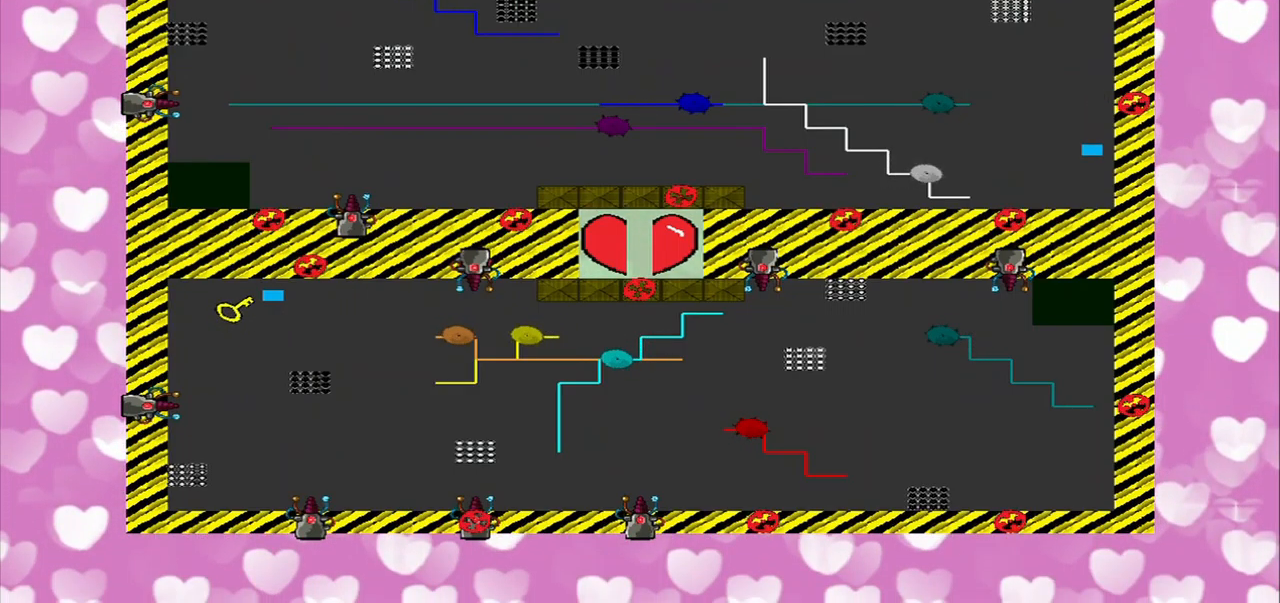
{"dt_ms": 500, "buttons": [], "left_stick": "center", "right_stick": "right", "events": [[84, "right_stick", "down-left"], [292, "right_stick", "up-right"], [375, "right_stick", "right"]]}
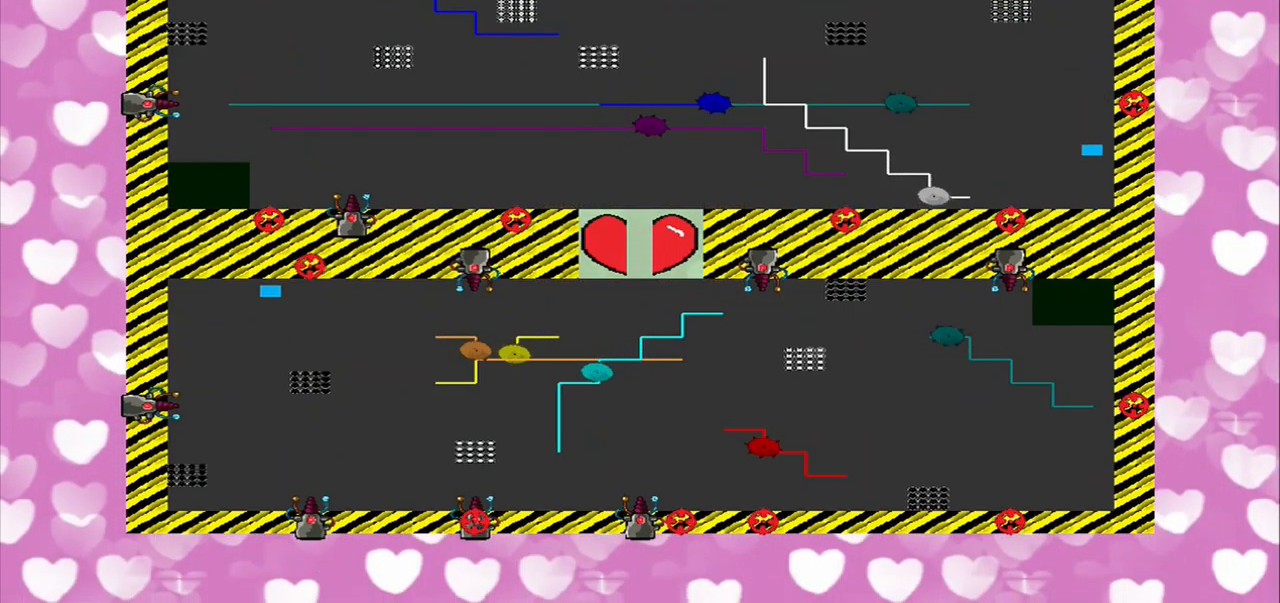
{"dt_ms": 500, "buttons": [], "left_stick": "center", "right_stick": "right"}
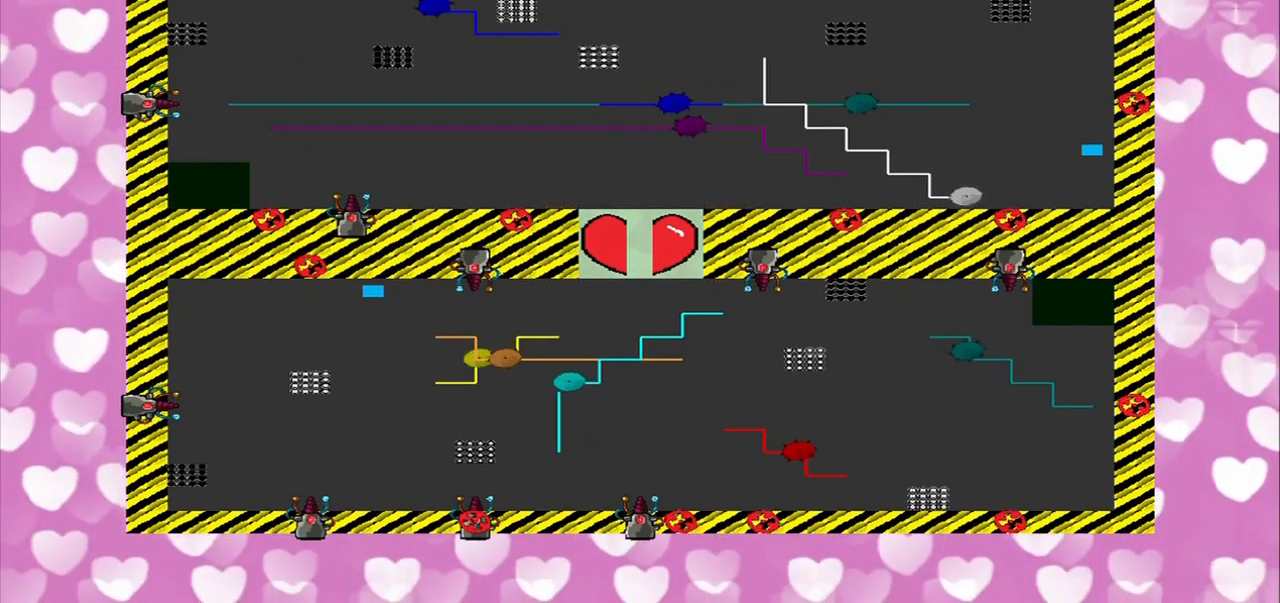
{"dt_ms": 500, "buttons": [], "left_stick": "center", "right_stick": "right", "events": []}
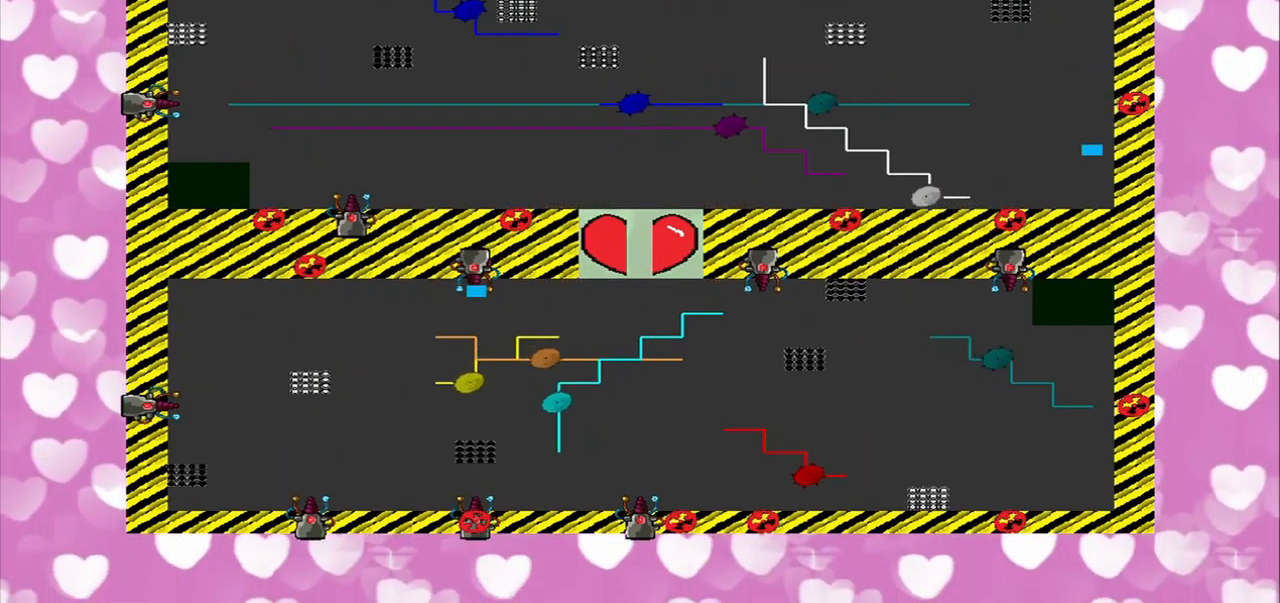
{"dt_ms": 500, "buttons": [], "left_stick": "center", "right_stick": "center", "events": [[375, "right_stick", "center"]]}
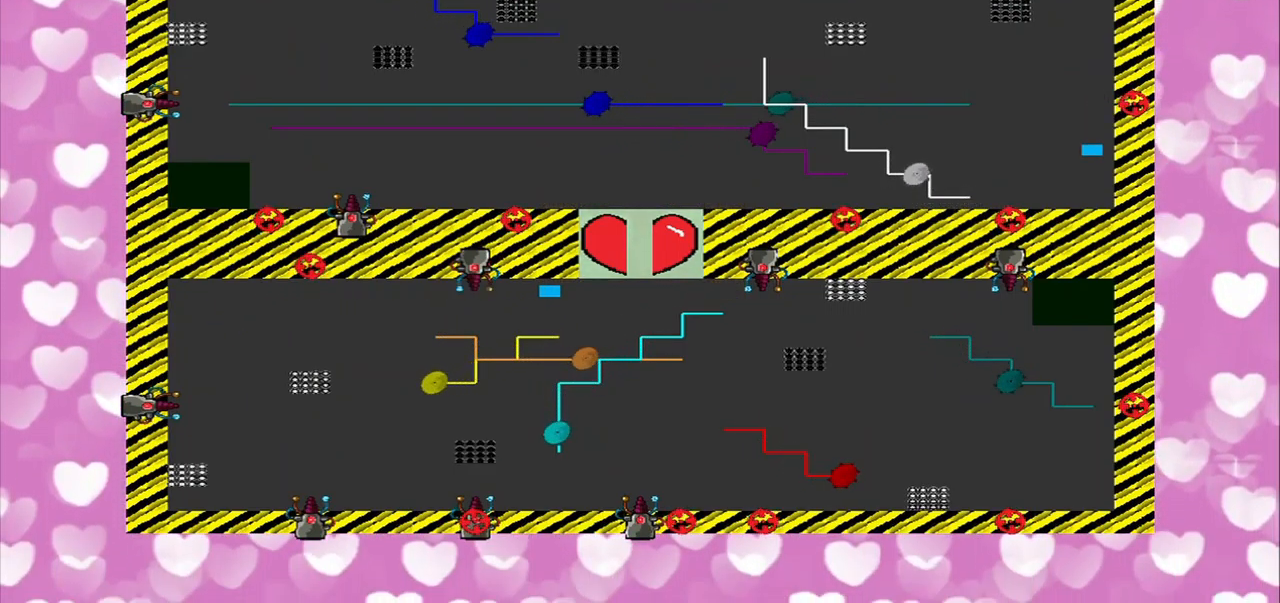
{"dt_ms": 500, "buttons": [], "left_stick": "center", "right_stick": "center", "events": []}
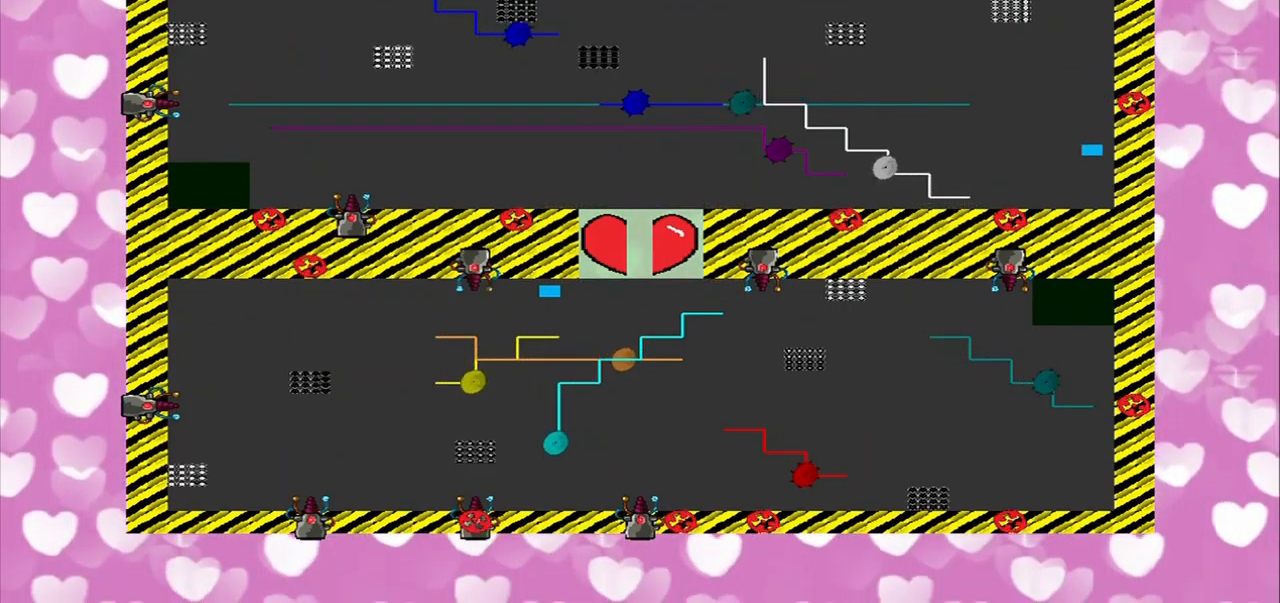
{"dt_ms": 500, "buttons": [], "left_stick": "center", "right_stick": "center", "events": [[84, "left_stick", "down"], [209, "left_stick", "center"]]}
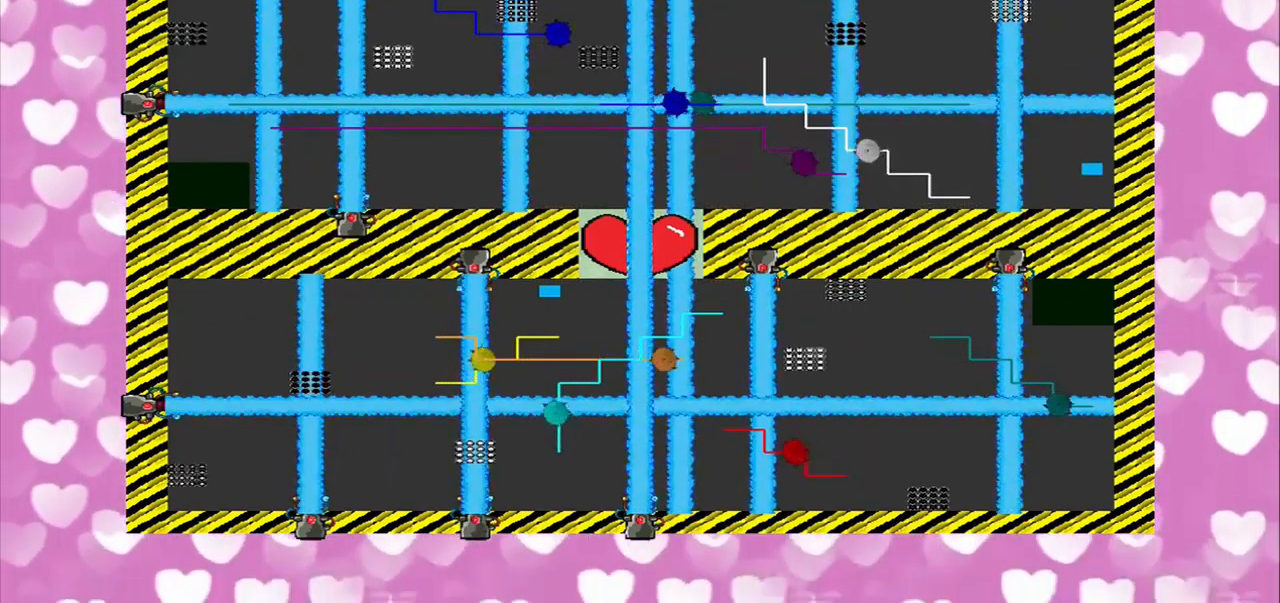
{"dt_ms": 500, "buttons": [], "left_stick": "center", "right_stick": "center", "events": []}
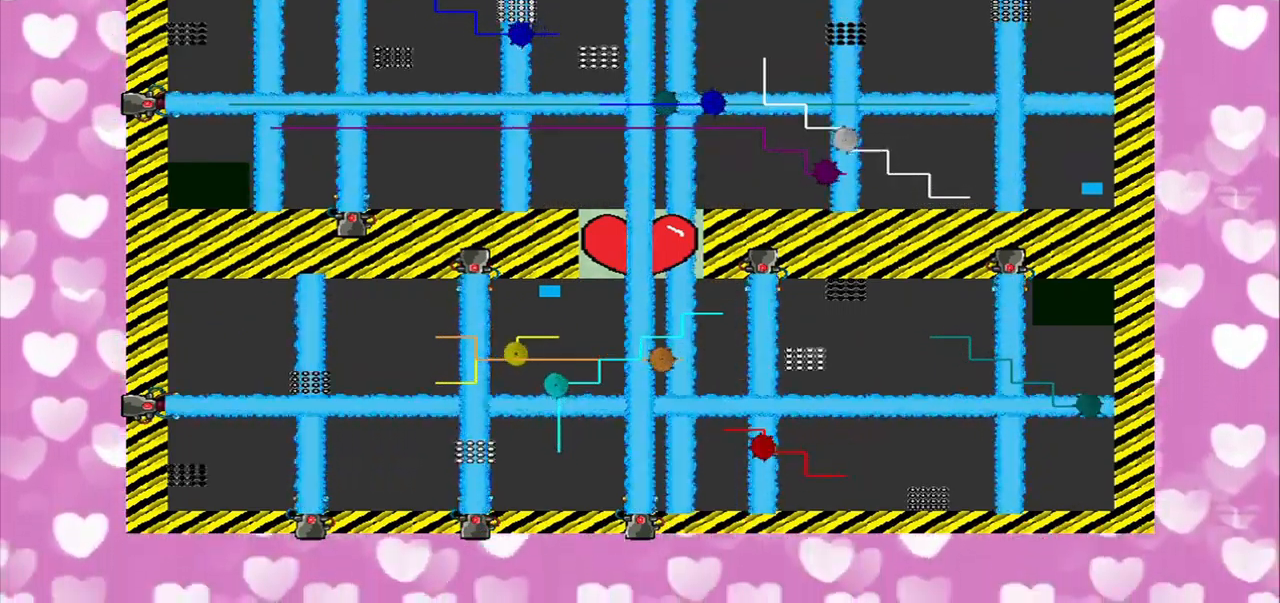
{"dt_ms": 500, "buttons": [], "left_stick": "center", "right_stick": "center", "events": [[334, "left_stick", "left"], [459, "left_stick", "center"]]}
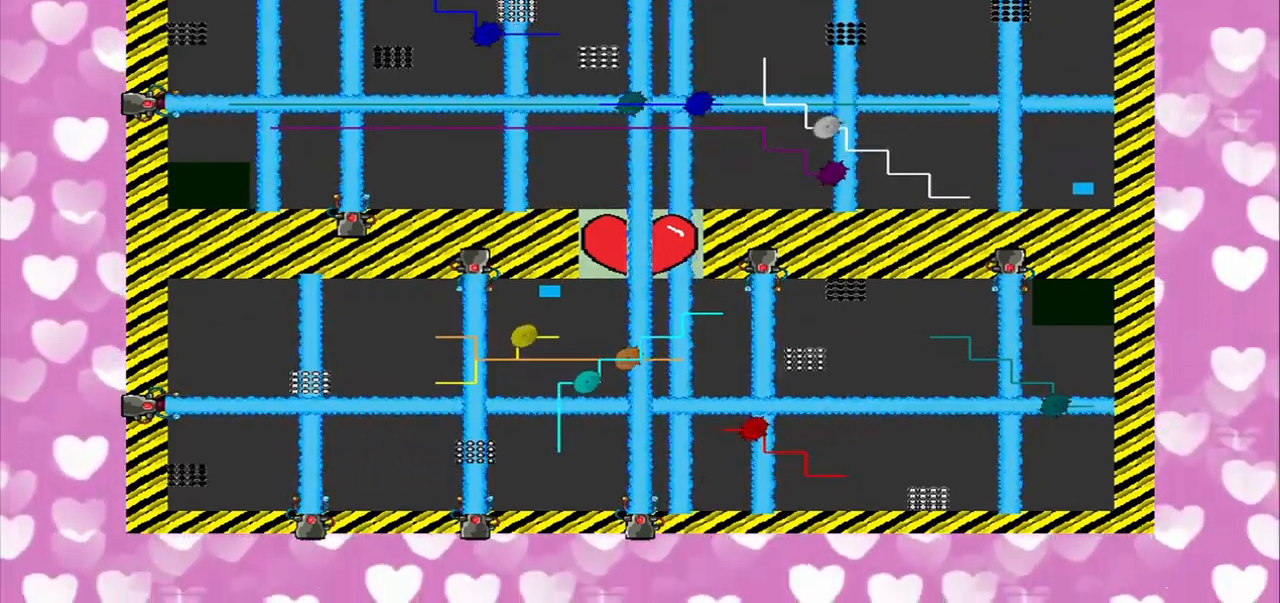
{"dt_ms": 500, "buttons": [], "left_stick": "center", "right_stick": "center", "events": [[209, "left_stick", "down-left"], [375, "left_stick", "center"]]}
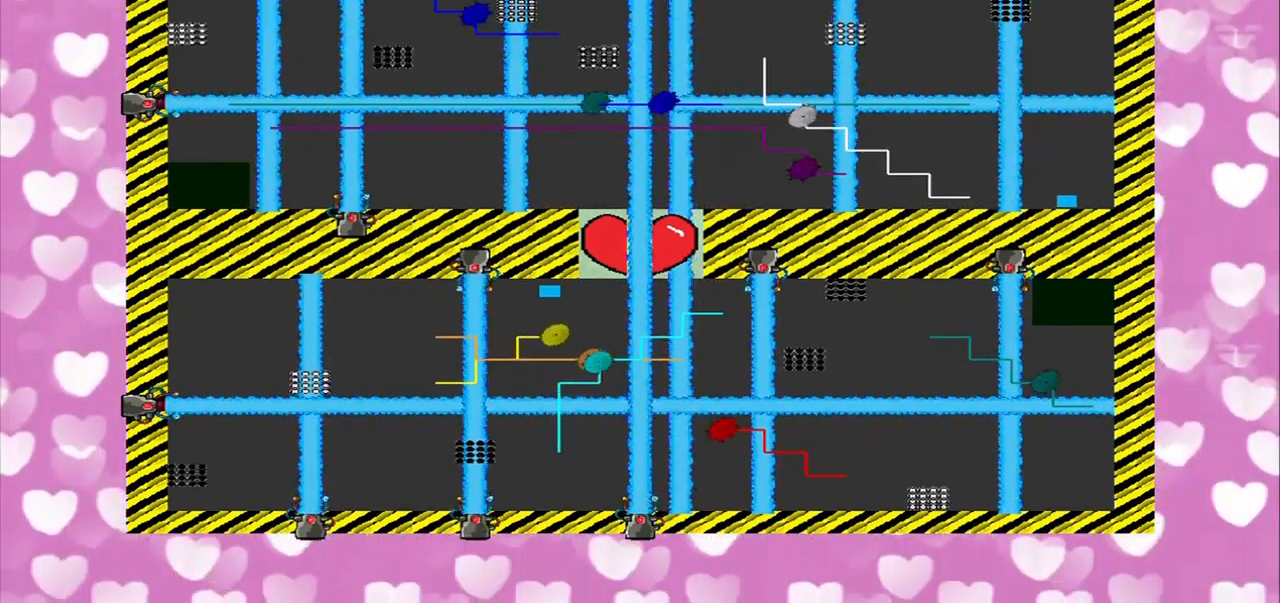
{"dt_ms": 459, "buttons": [], "left_stick": "center", "right_stick": "center", "events": []}
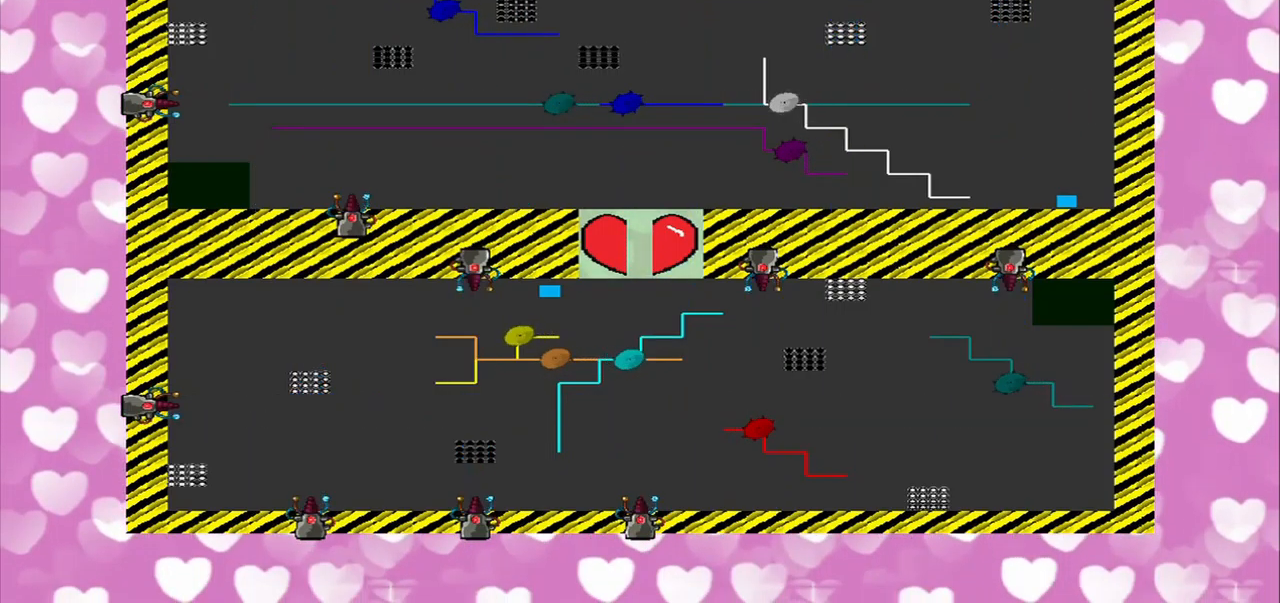
{"dt_ms": 500, "buttons": [], "left_stick": "left", "right_stick": "center", "events": [[42, "left_stick", "left"]]}
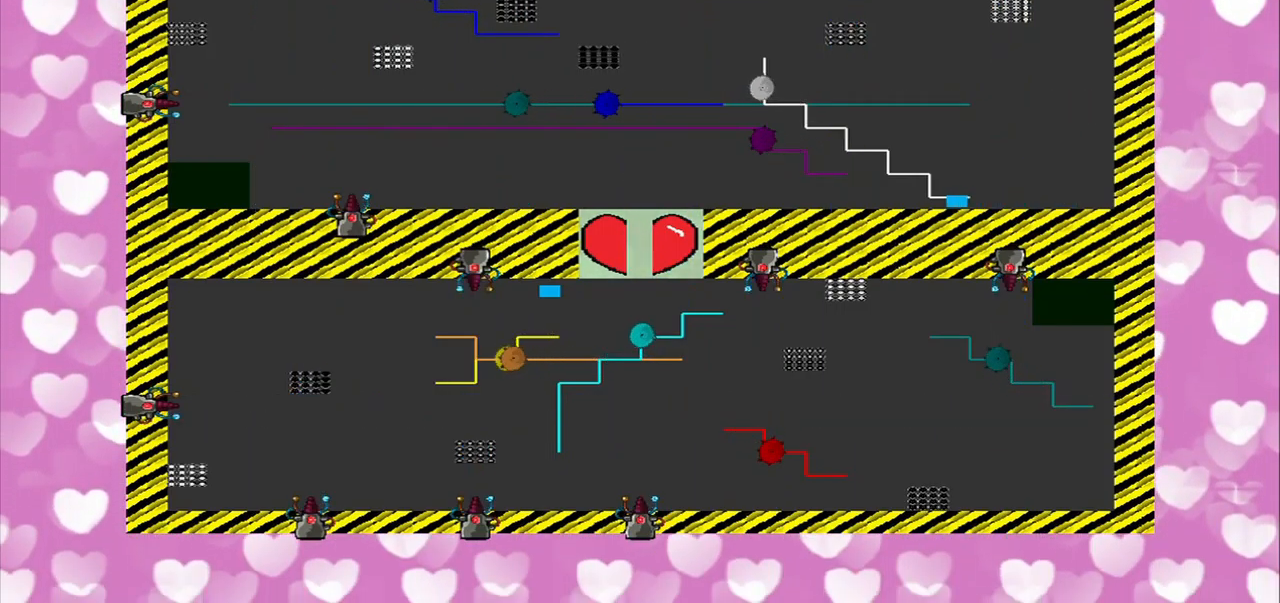
{"dt_ms": 1000, "buttons": [], "left_stick": "left", "right_stick": "right"}
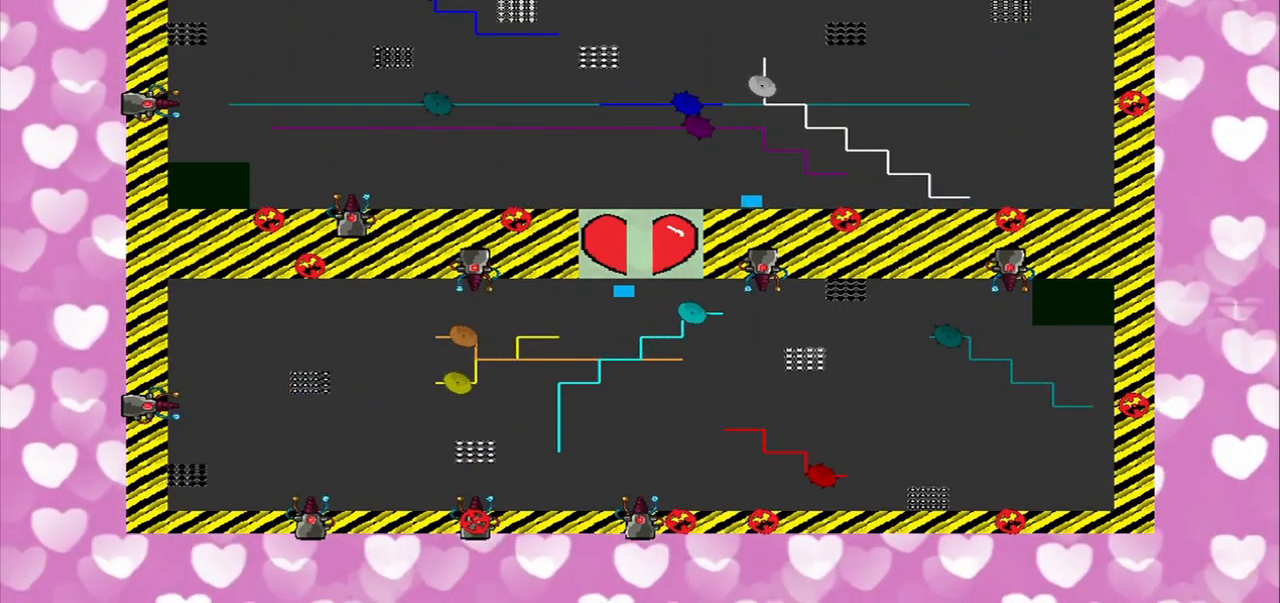
{"dt_ms": 500, "buttons": [], "left_stick": "left", "right_stick": "center", "events": [[125, "right_stick", "up-left"], [209, "right_stick", "center"]]}
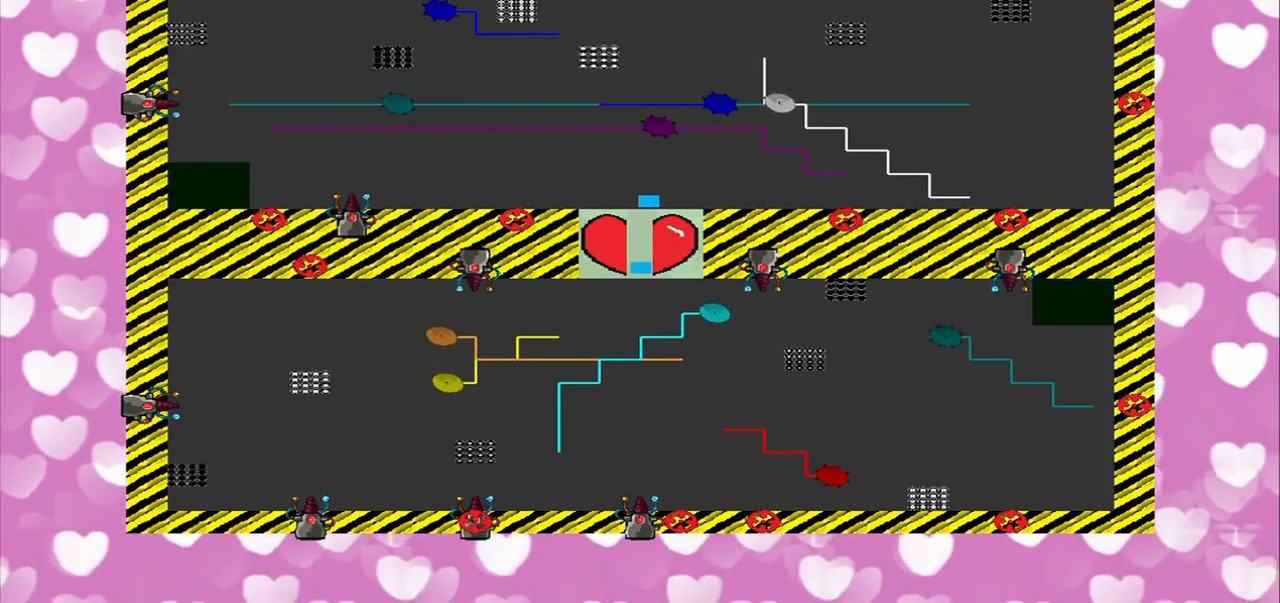
{"dt_ms": 500, "buttons": [], "left_stick": "down", "right_stick": "center", "events": [[84, "left_stick", "down-left"], [250, "left_stick", "down"]]}